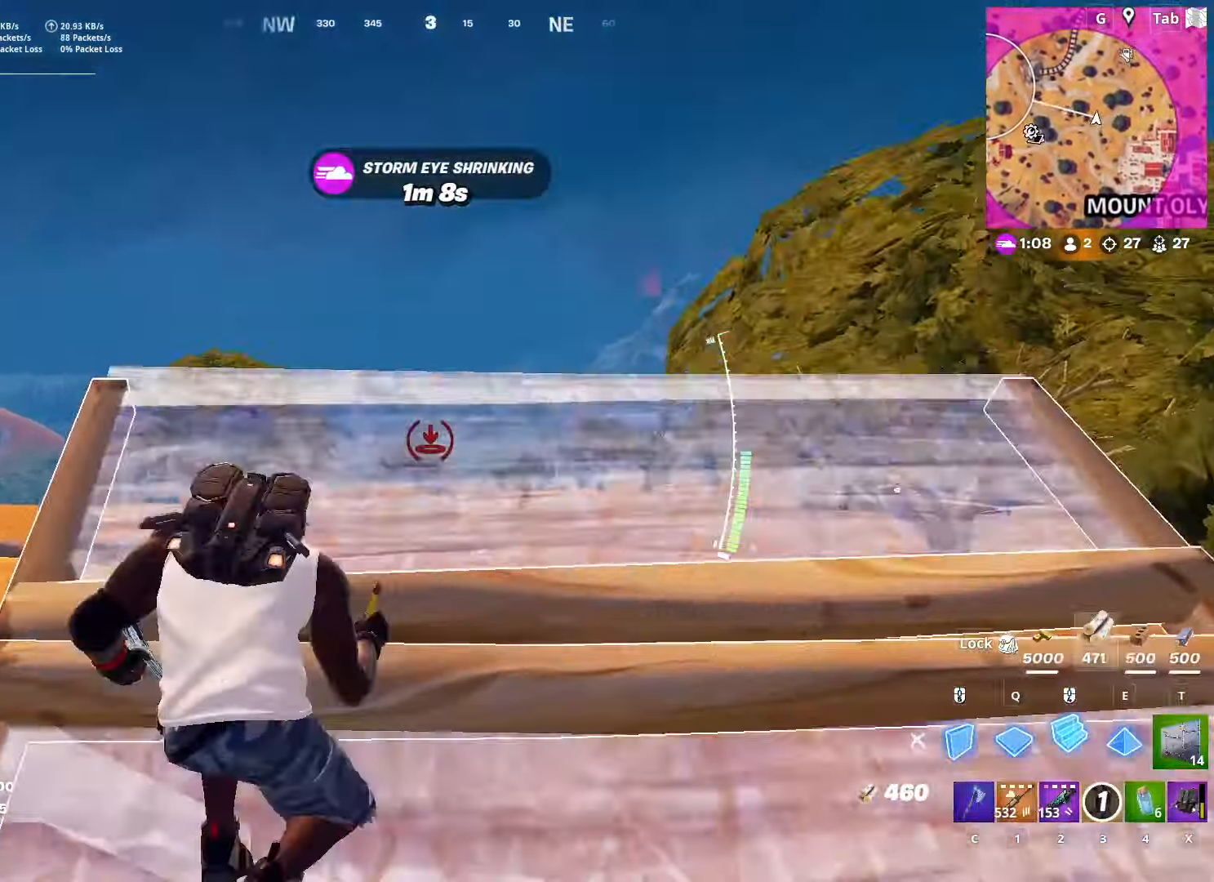
Gameplay with keyboard and mouse; each line is a JSON object with the keys and mouse buttons held at the frame after it. "events" lists presses ("down") and releases ("up") of "1", "2", "3", "4", "5", "a", "alt", "c", "caps_lock", "ctrl", "d", "e", "f", "g", "q", "r", "s", "shift", "space", "t", "tab", "v", "w", "x", "z", "mouse_left", "mouse_wheel" and "mouse_right" between this image and that frame as [ms after this image, input, new state], when the widget could be followed in between. "mouse_left", "mouse_wheel", "mouse_right" = the "left", "wheel", "right" buttons of the "mouse" list. No other keys are recorded. "wheel" means that the mouse wheel is clicked or scrolled. "mouse_move" is the direction in which the mouse moves at that frame (one of eight, or "still"), when it could be read.
{"keys": ["d"], "mouse": ["right"], "mouse_move": "up-left", "events": [[84, "1", "down"], [84, "mouse_left", "up"], [267, "1", "up"], [367, "mouse_right", "down"], [417, "w", "up"]]}
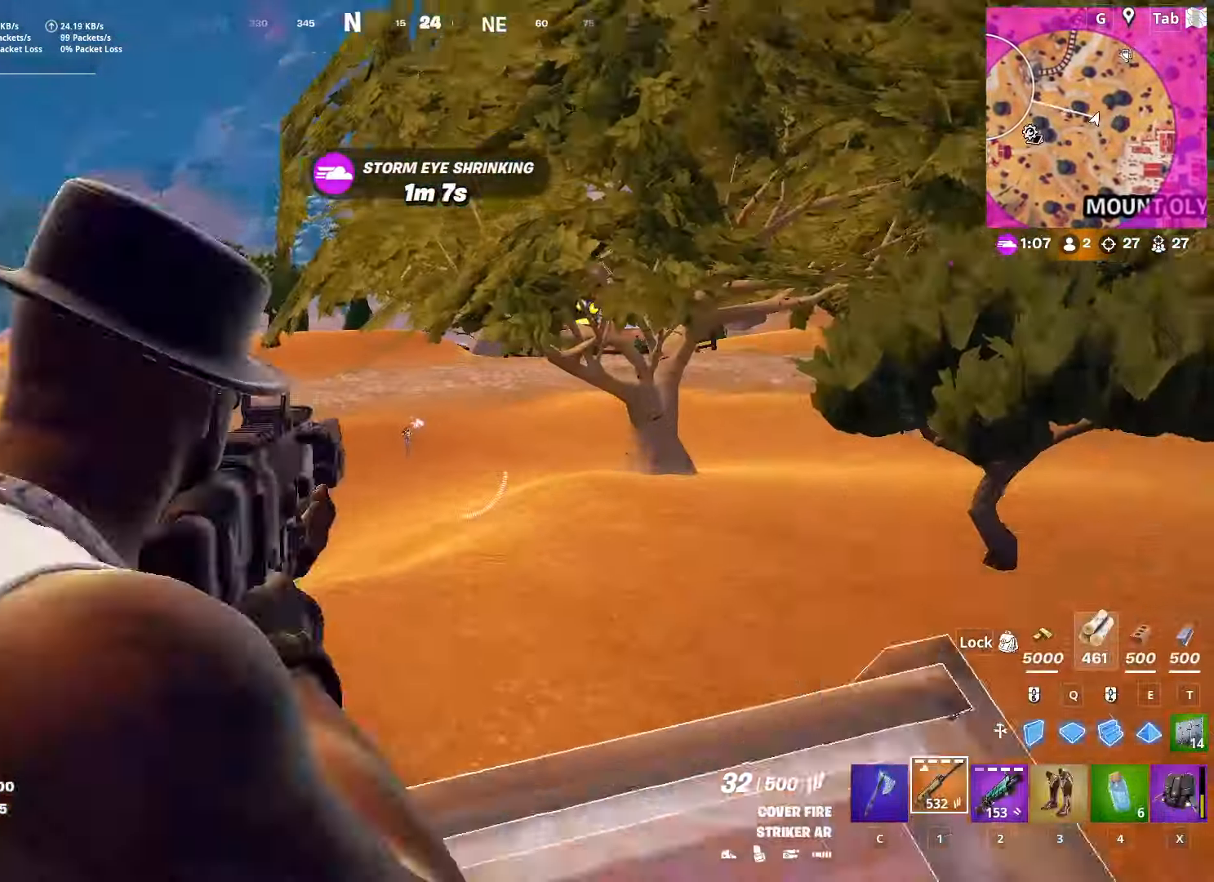
{"keys": [], "mouse": ["left", "right"], "mouse_move": "still", "events": [[100, "d", "up"], [283, "mouse_left", "down"]]}
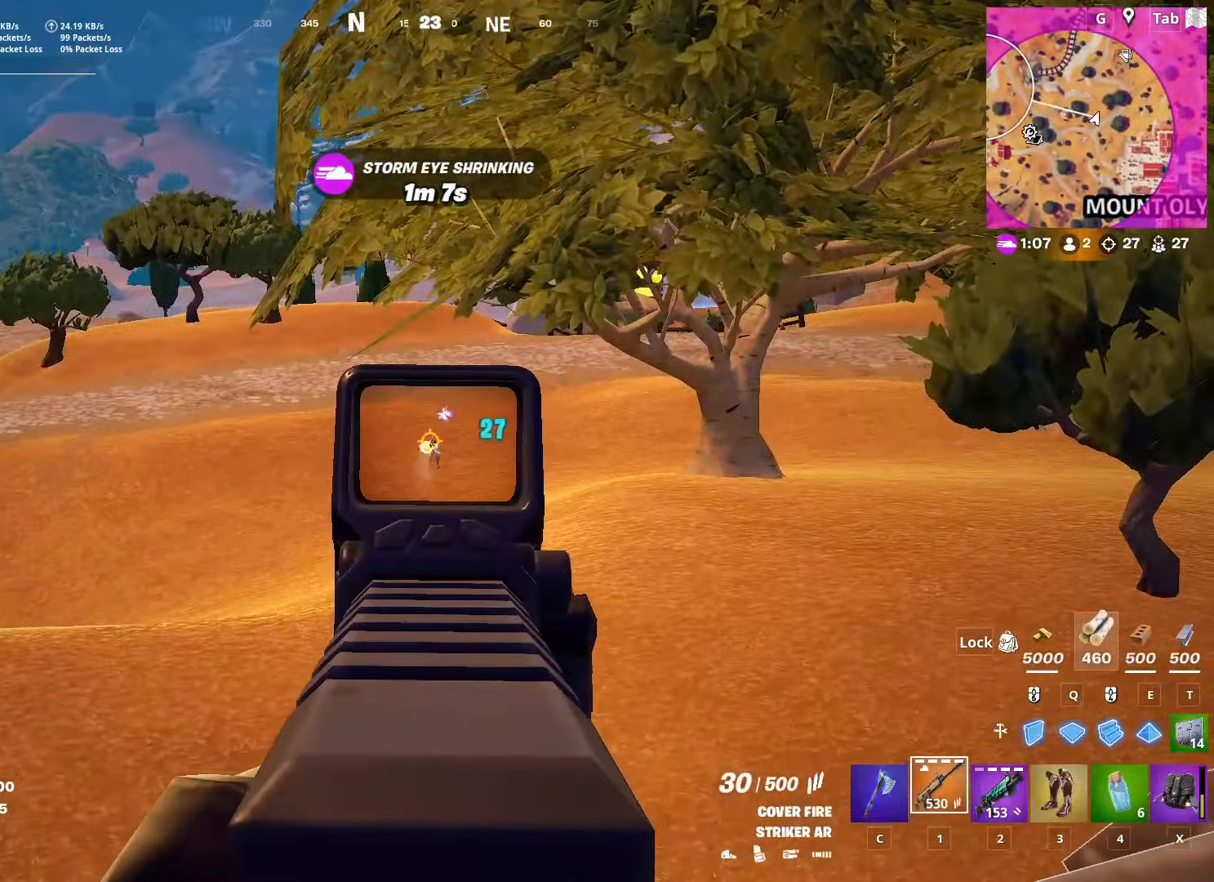
{"keys": ["d"], "mouse": ["left", "right"], "mouse_move": "down", "events": [[17, "d", "down"], [201, "d", "up"], [351, "d", "down"]]}
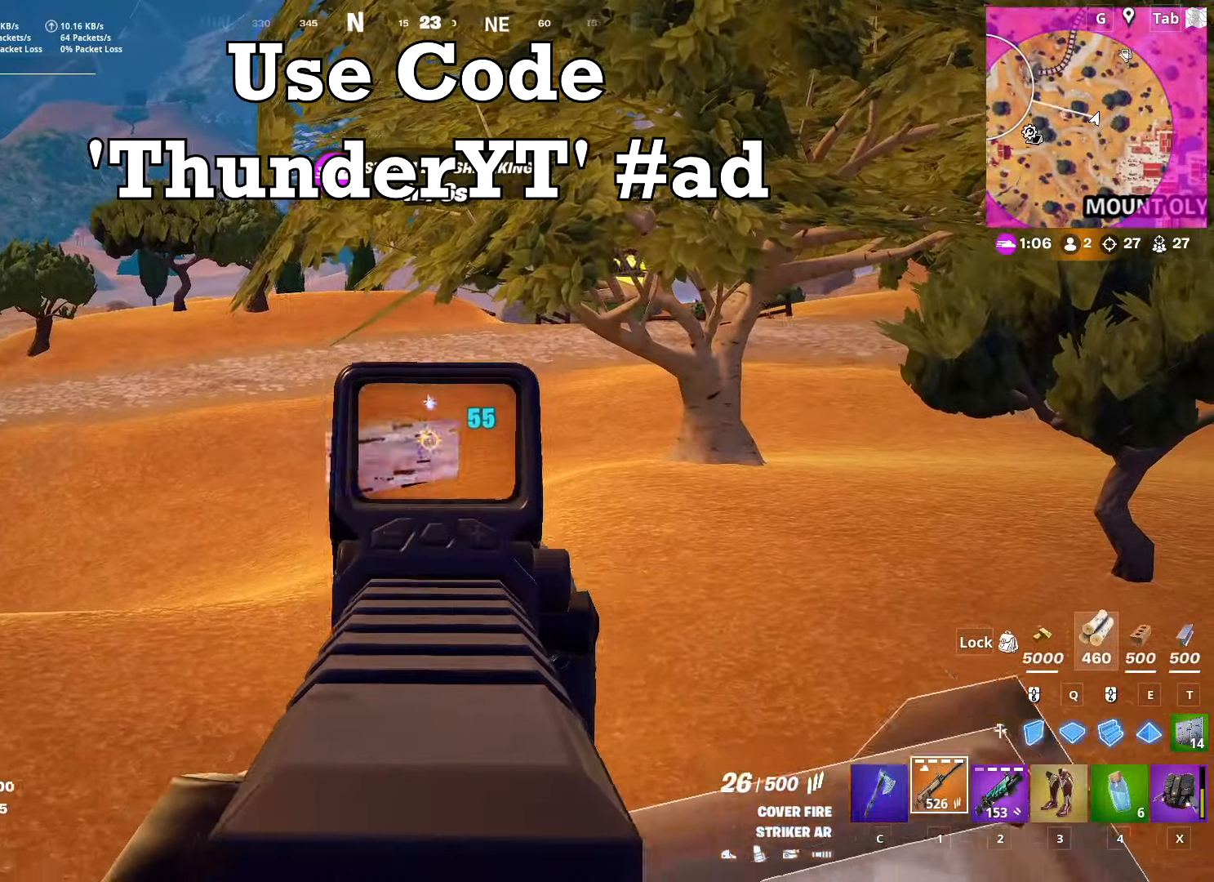
{"keys": ["d", "w"], "mouse": ["left", "right"], "mouse_move": "down-left", "events": [[233, "d", "up"], [367, "d", "down"], [417, "w", "down"]]}
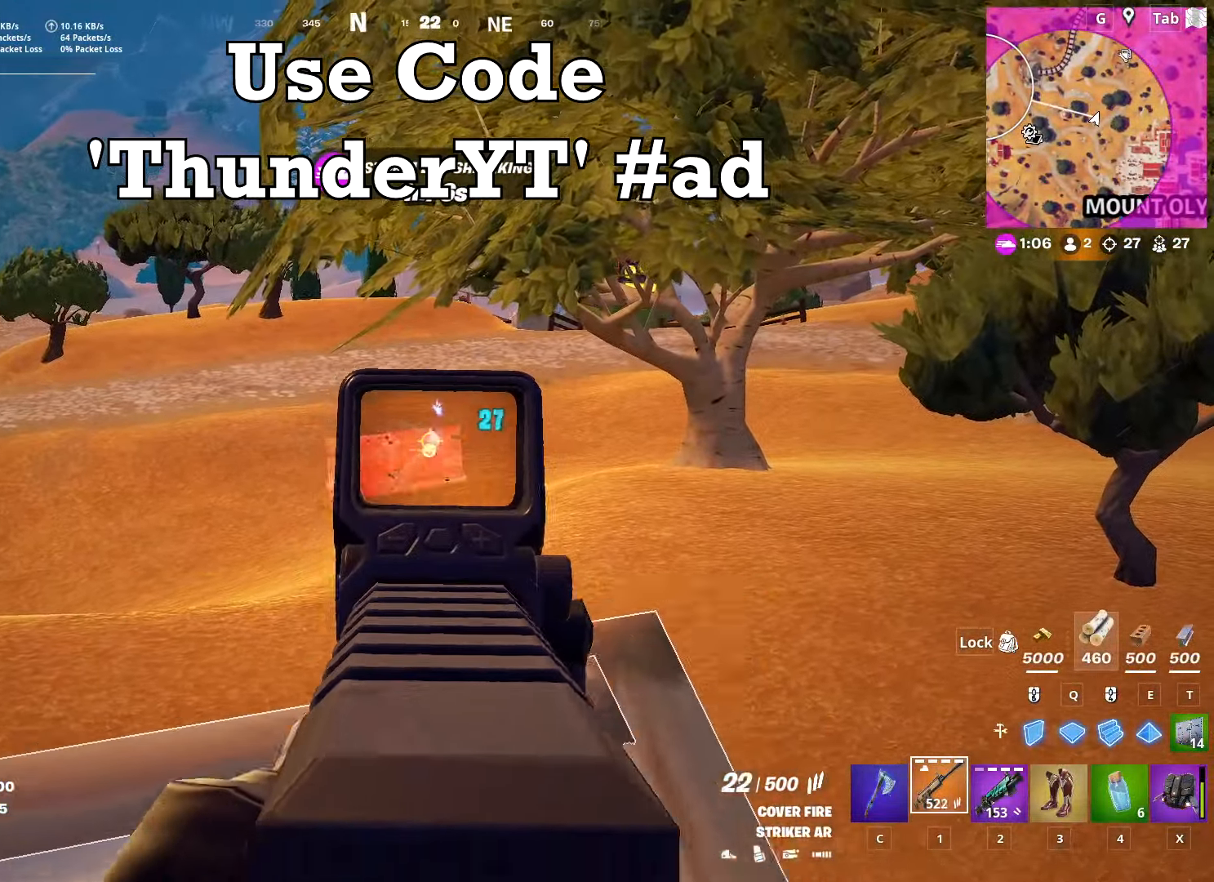
{"keys": [], "mouse": ["left", "right"], "mouse_move": "still", "events": [[50, "d", "up"], [50, "w", "up"]]}
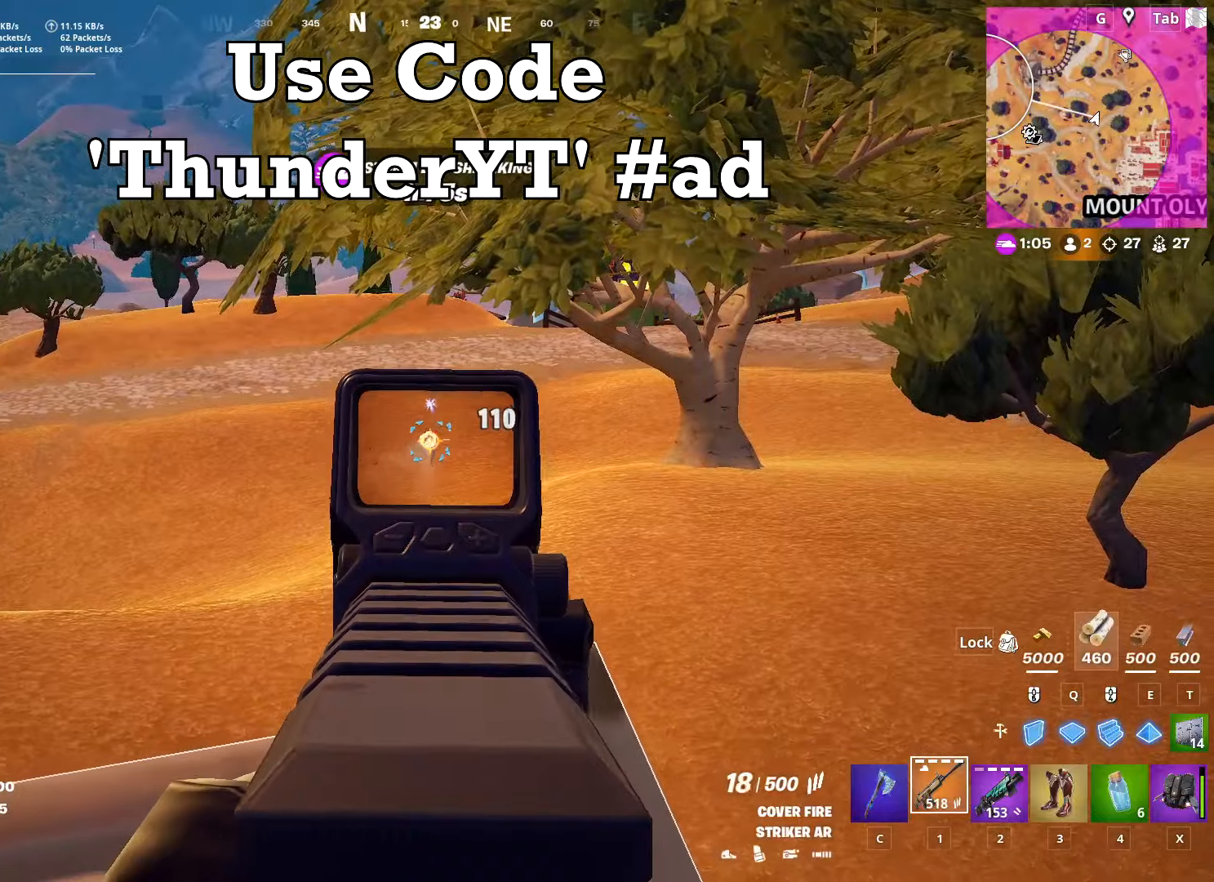
{"keys": ["a"], "mouse": [], "mouse_move": "still", "events": [[151, "s", "down"], [251, "a", "down"], [401, "mouse_left", "up"], [401, "mouse_right", "up"], [451, "s", "up"]]}
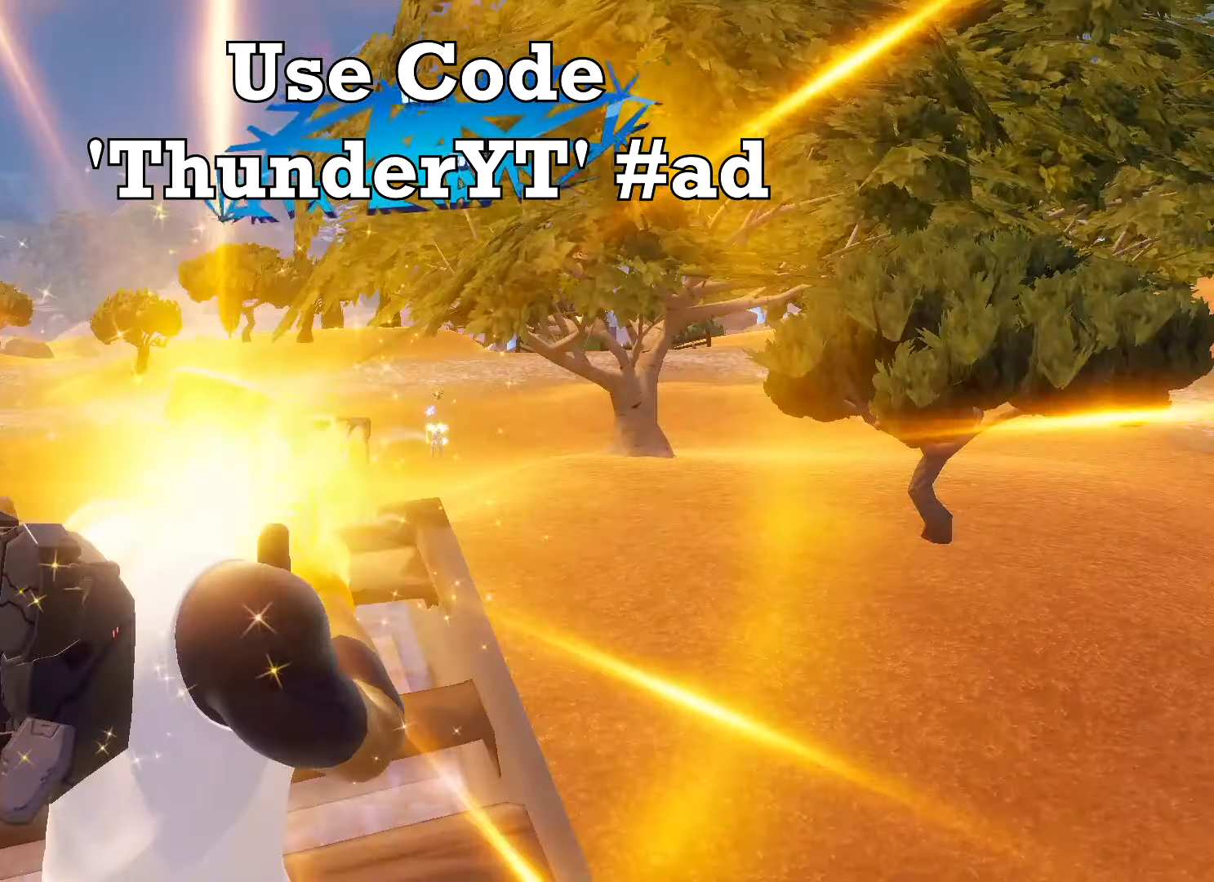
{"keys": [], "mouse": [], "mouse_move": "left", "events": [[133, "a", "up"]]}
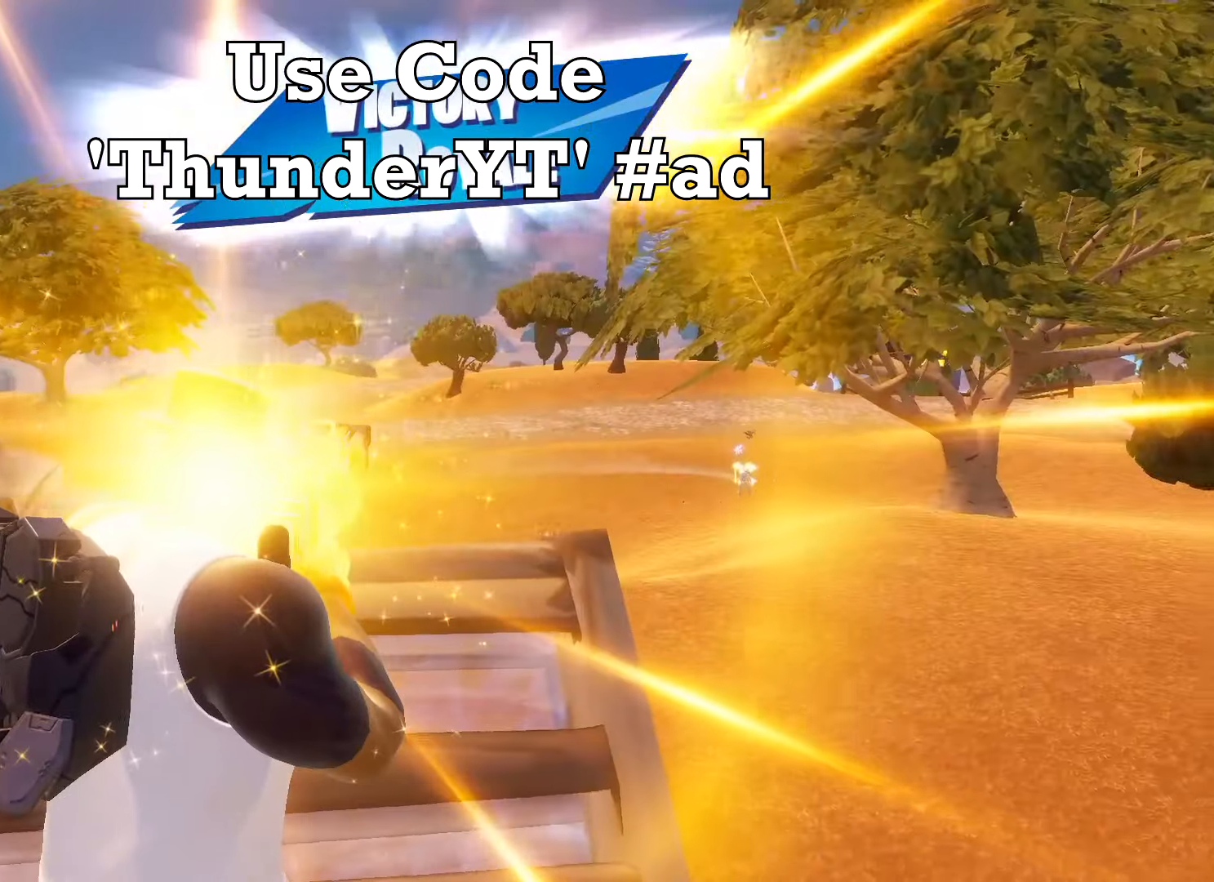
{"keys": ["w"], "mouse": [], "mouse_move": "still", "events": [[484, "w", "down"]]}
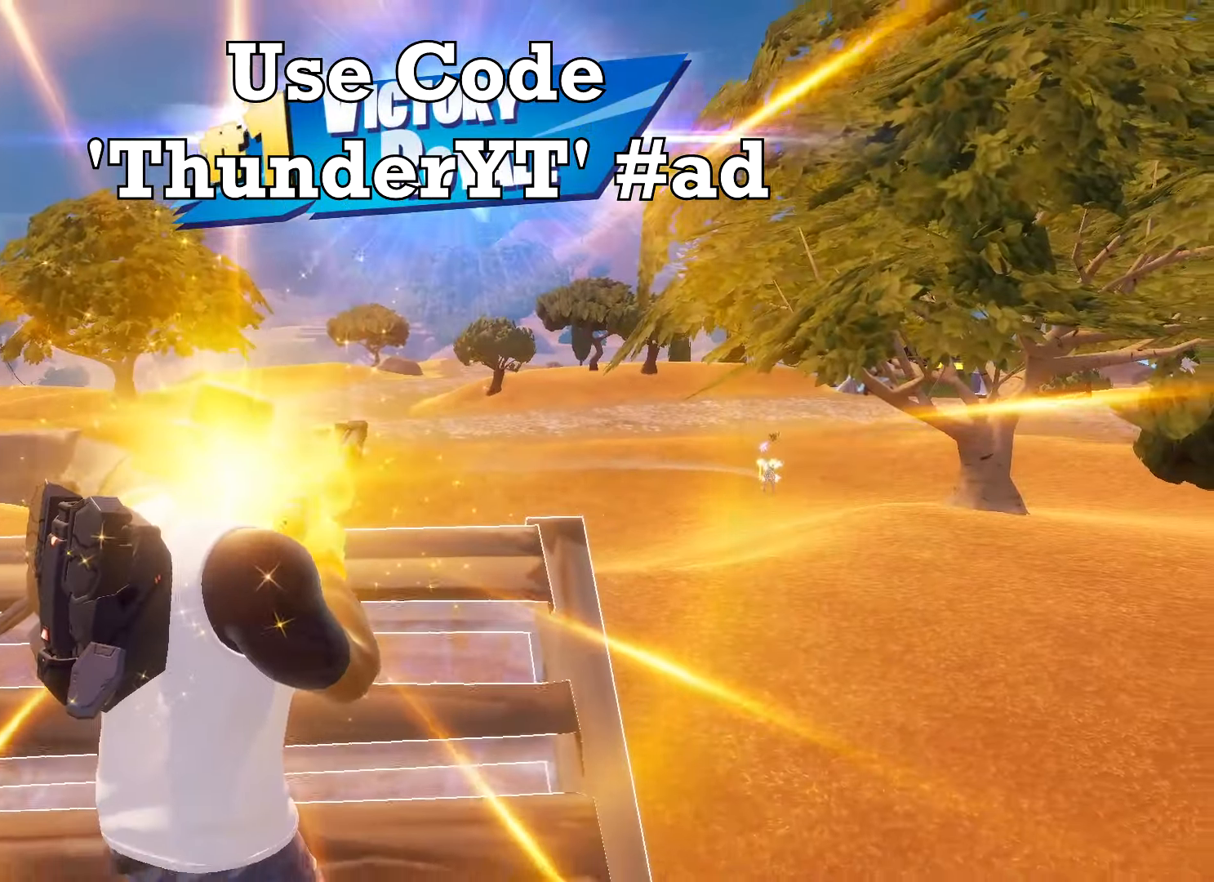
{"keys": ["q", "w"], "mouse": ["left"], "mouse_move": "still", "events": [[117, "space", "down"], [283, "q", "down"], [334, "space", "up"], [384, "mouse_left", "down"]]}
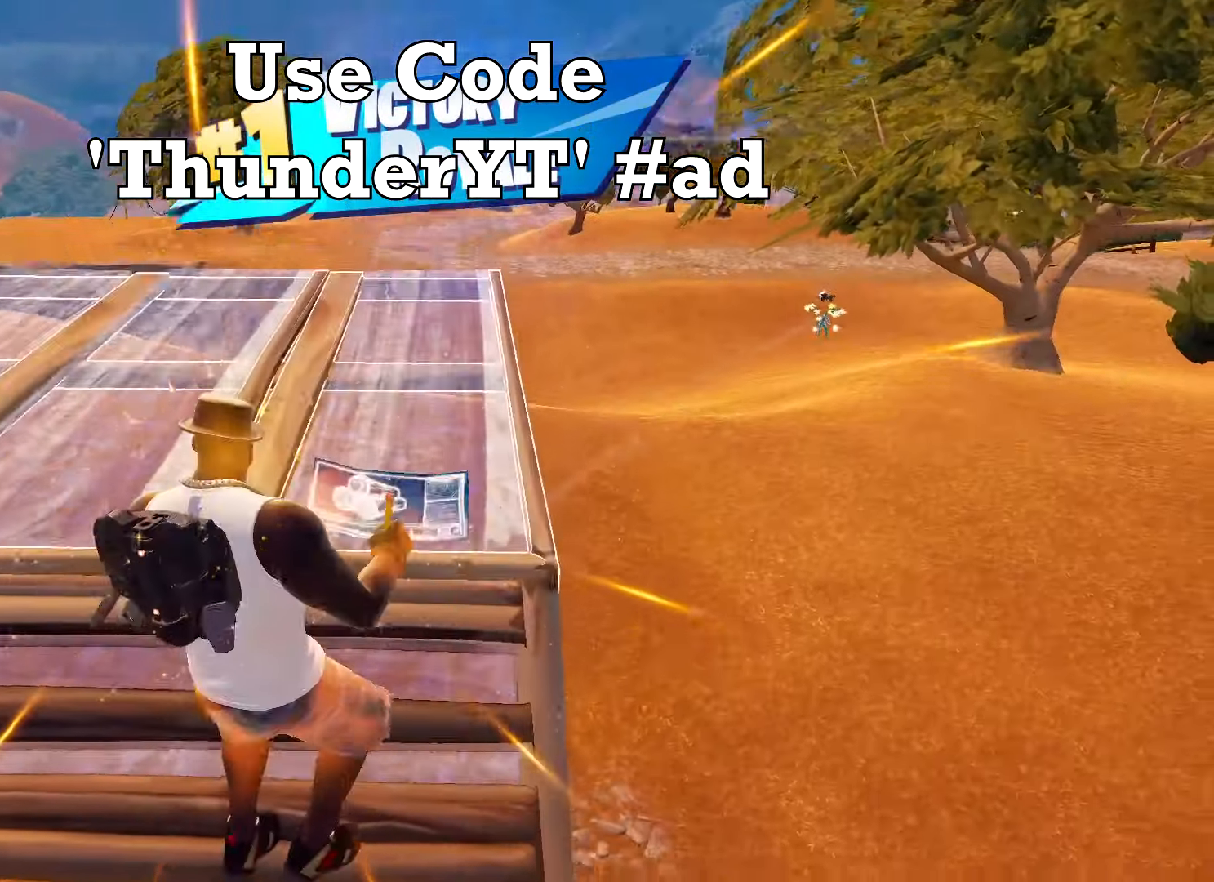
{"keys": ["w"], "mouse": ["left"], "mouse_move": "up", "events": [[201, "q", "up"]]}
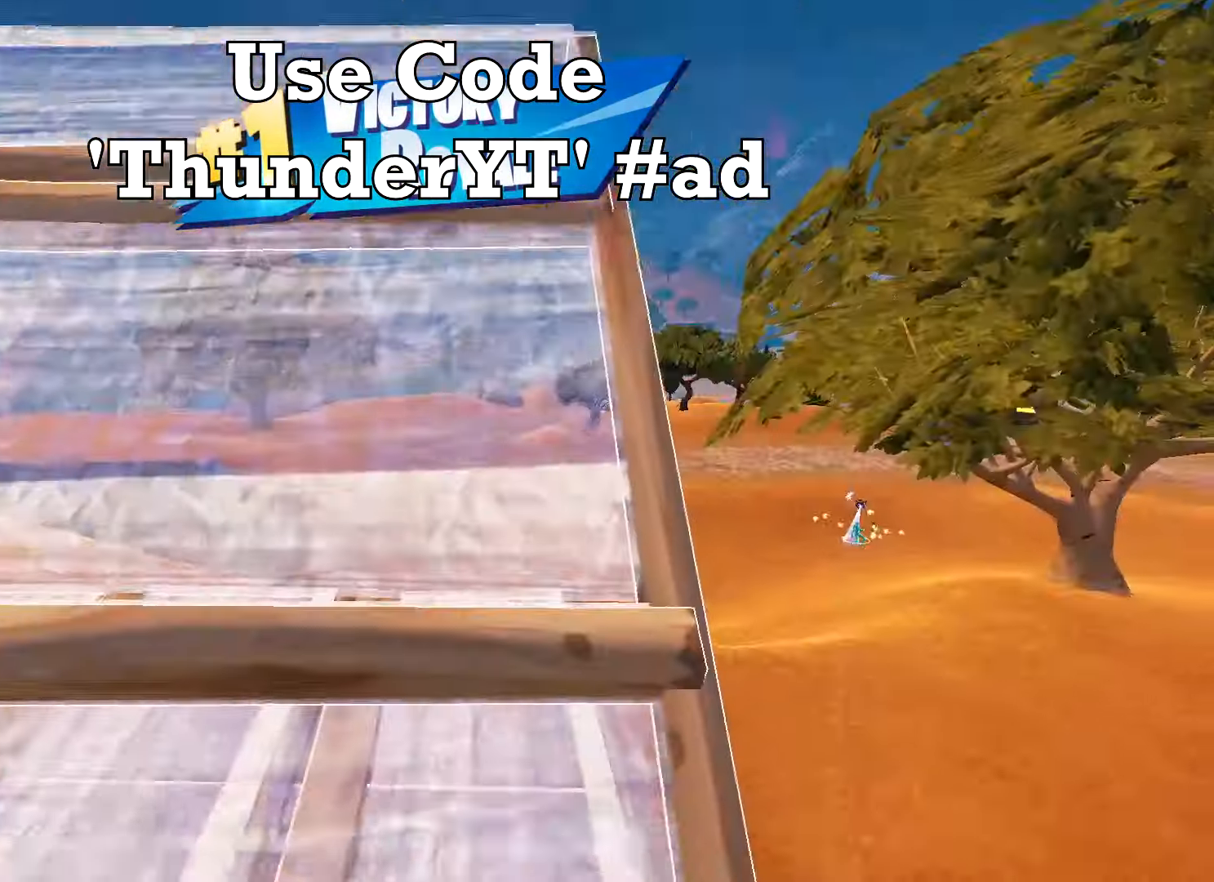
{"keys": ["ctrl", "w"], "mouse": [], "mouse_move": "still", "events": [[183, "c", "down"], [233, "mouse_left", "up"], [317, "c", "up"], [317, "ctrl", "down"]]}
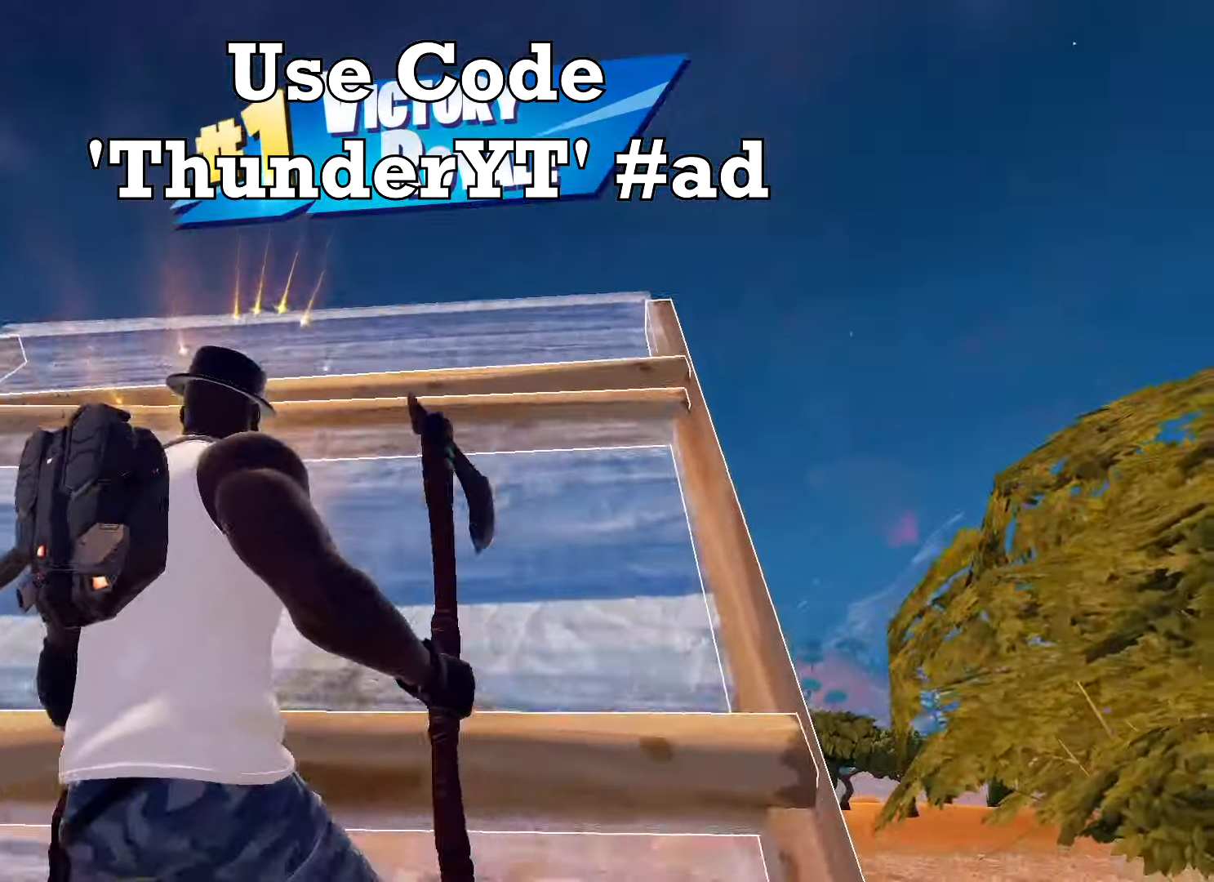
{"keys": ["d", "w"], "mouse": [], "mouse_move": "down-right", "events": [[50, "ctrl", "up"], [50, "d", "down"]]}
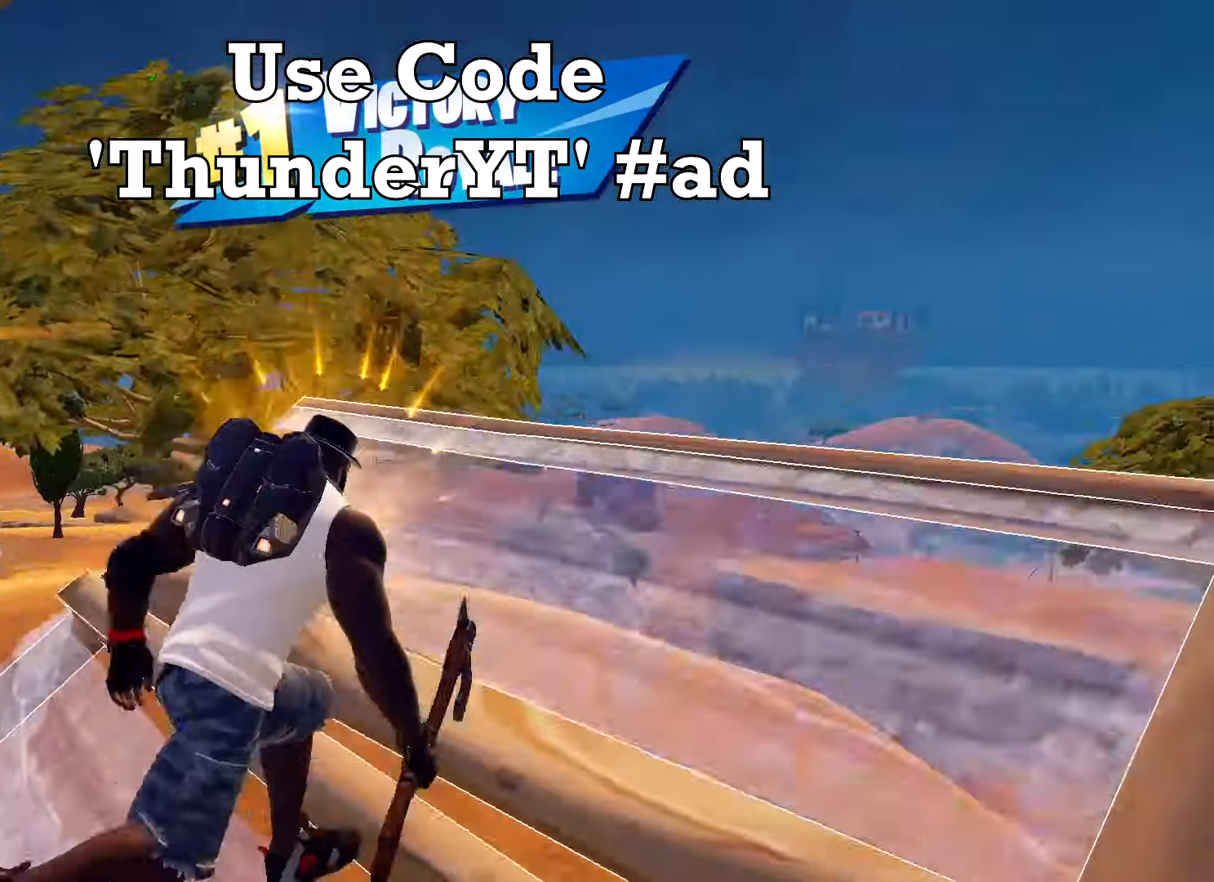
{"keys": ["d", "space", "w"], "mouse": ["left"], "mouse_move": "up-right", "events": [[17, "q", "down"], [167, "mouse_left", "down"], [250, "q", "up"], [250, "space", "down"]]}
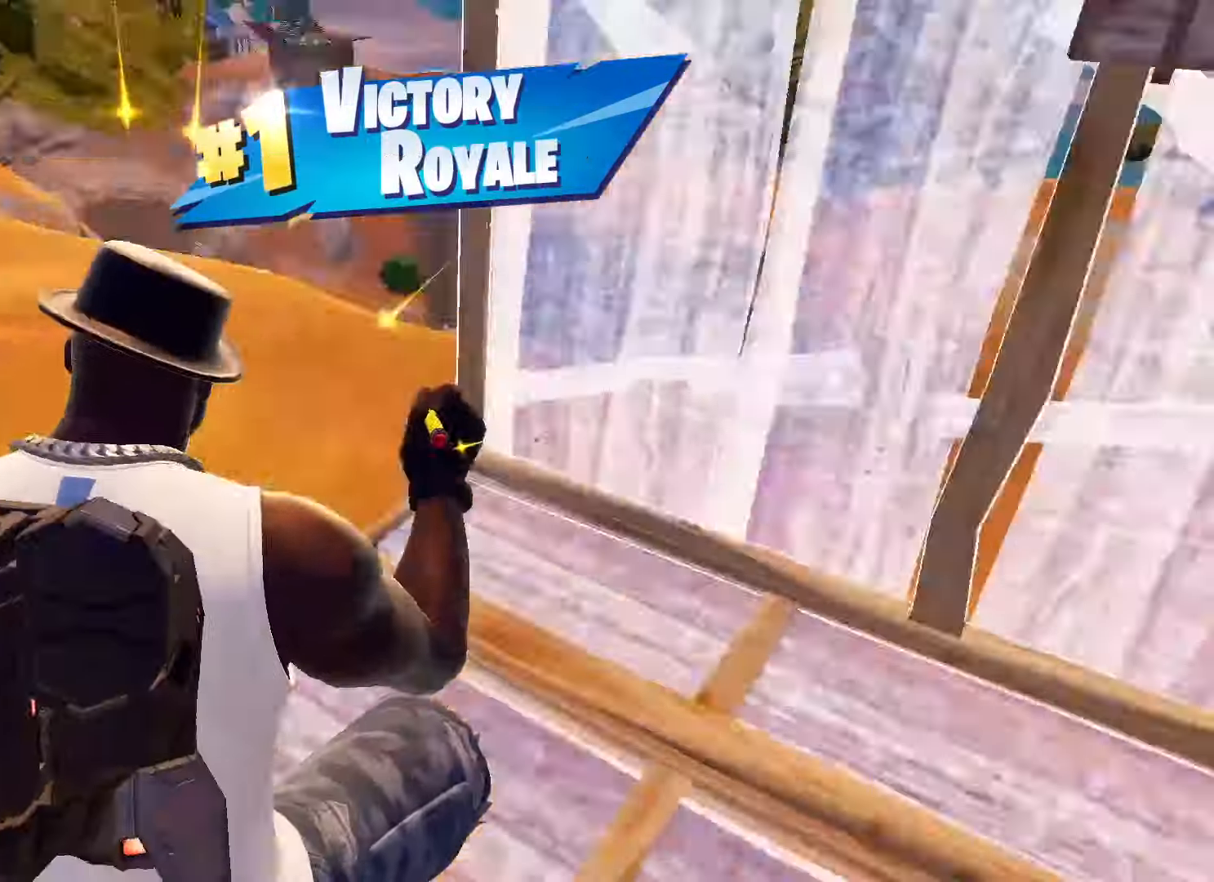
{"keys": ["w"], "mouse": [], "mouse_move": "down-left", "events": [[34, "d", "up"], [34, "space", "up"], [417, "c", "down"], [417, "mouse_left", "up"], [501, "c", "up"]]}
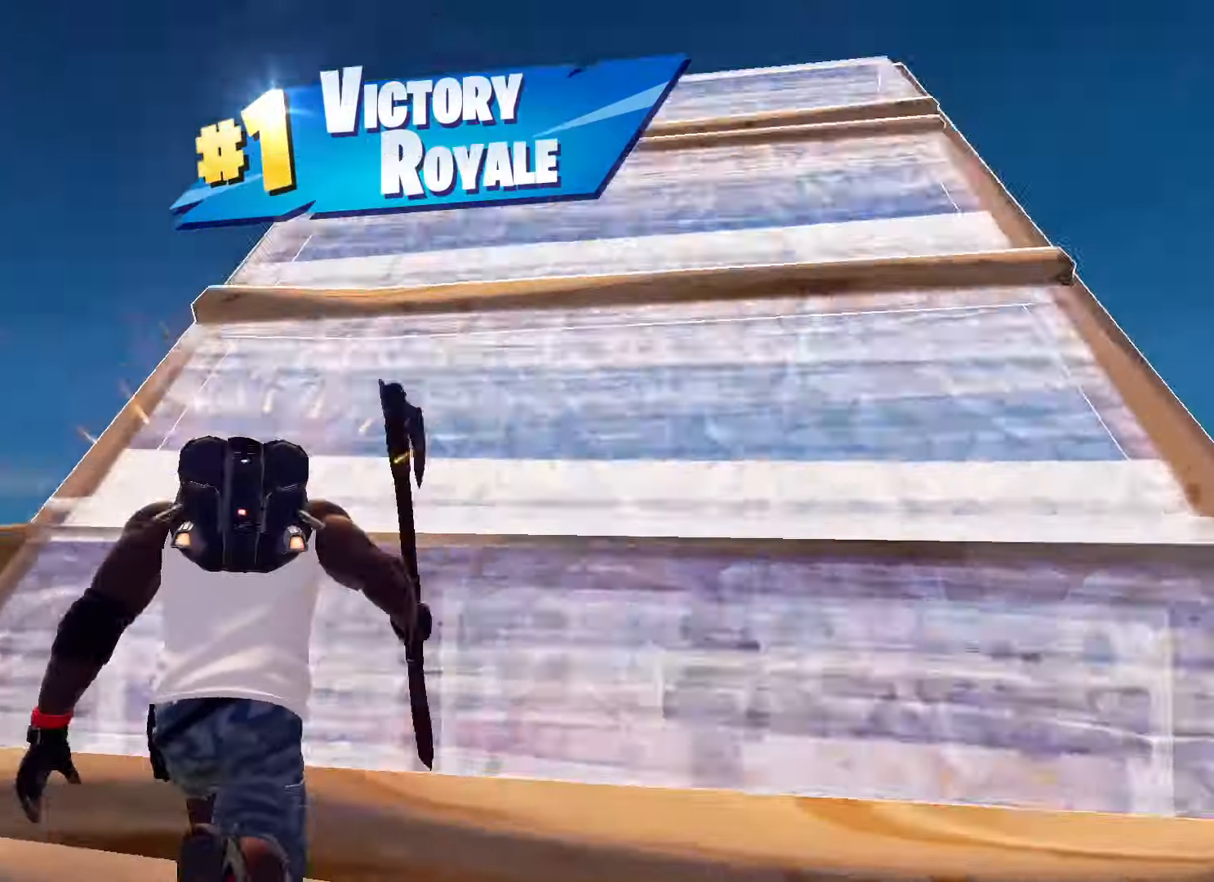
{"keys": ["d", "w"], "mouse": [], "mouse_move": "left", "events": [[100, "ctrl", "down"], [100, "d", "down"], [384, "ctrl", "up"]]}
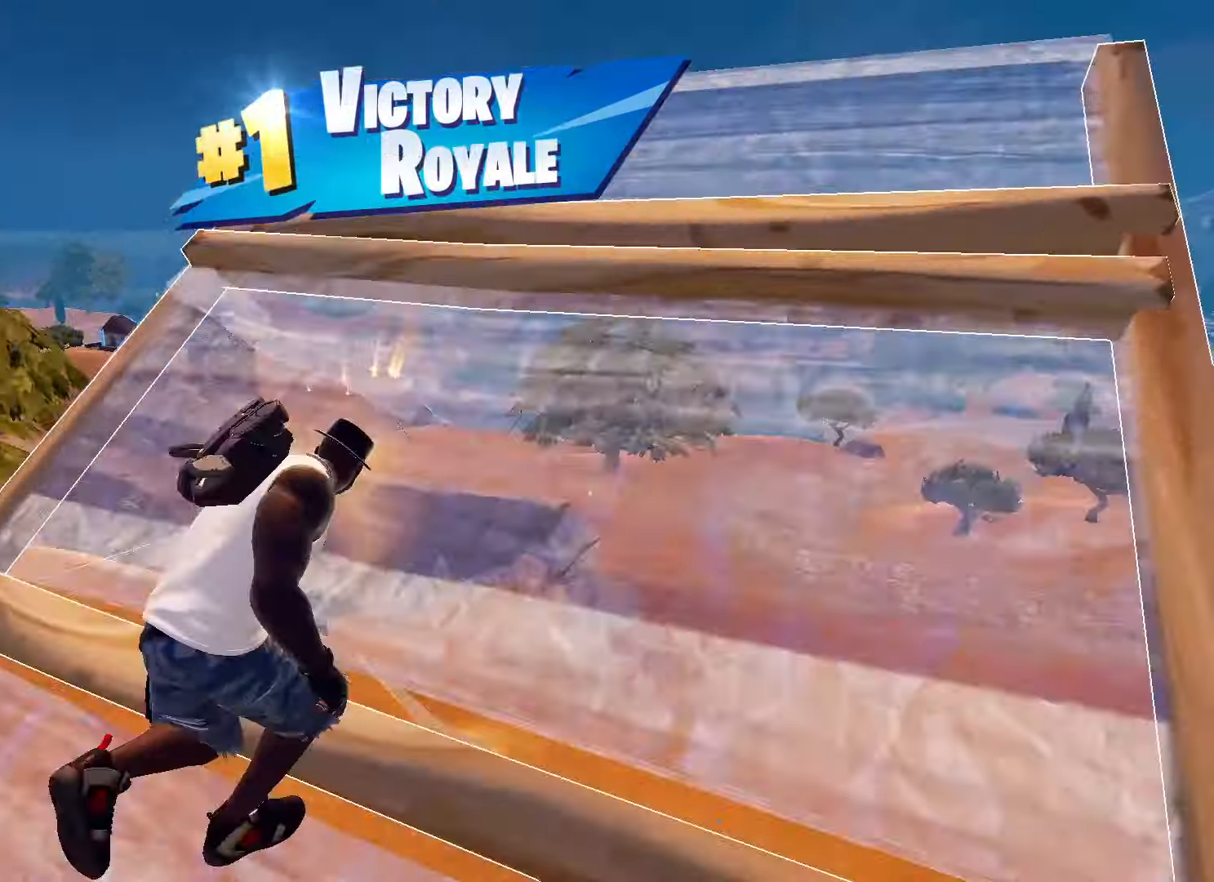
{"keys": ["q", "w"], "mouse": [], "mouse_move": "down-left", "events": [[133, "space", "down"], [183, "d", "up"], [266, "d", "down"], [316, "d", "up"], [366, "mouse_left", "down"], [366, "q", "down"], [366, "space", "up"], [500, "mouse_left", "up"]]}
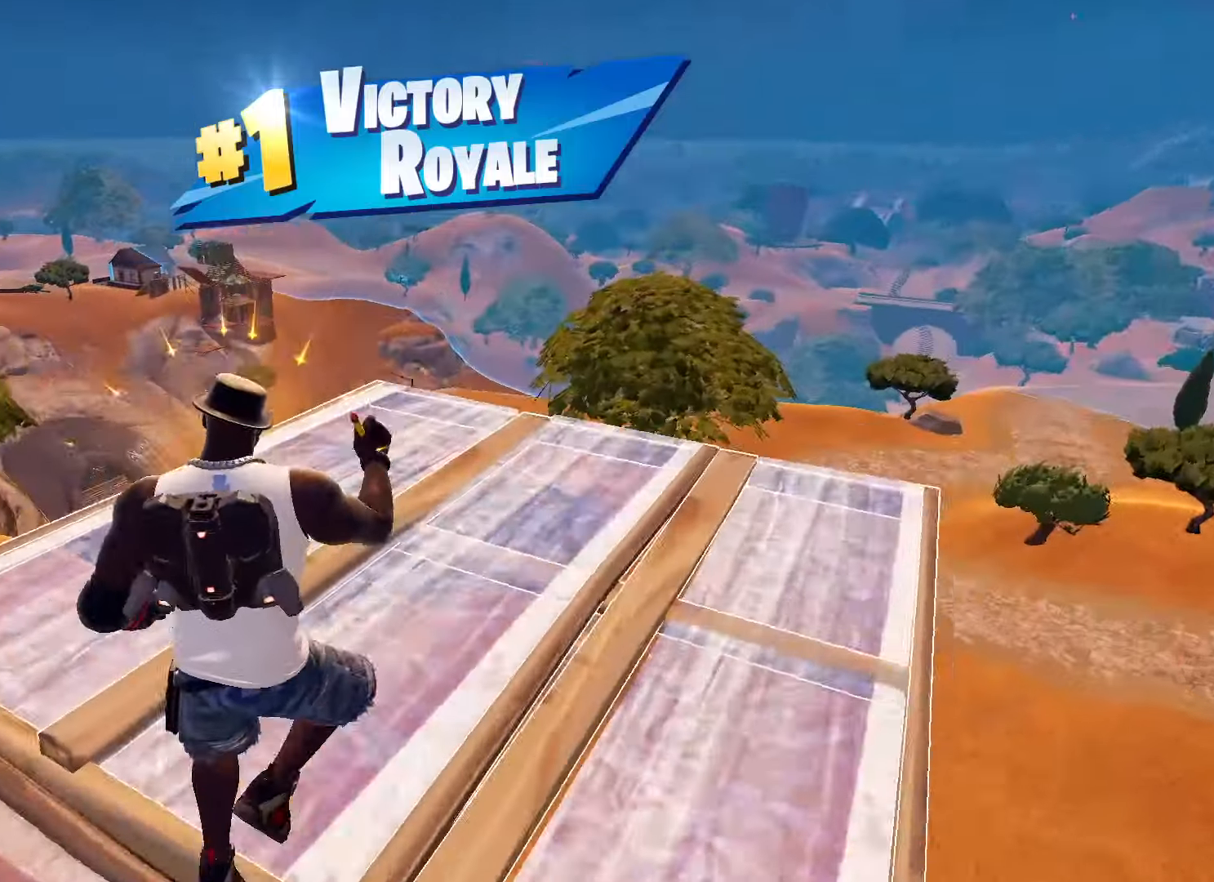
{"keys": ["c", "w"], "mouse": [], "mouse_move": "left", "events": [[50, "c", "down"], [50, "q", "up"], [150, "c", "up"], [233, "q", "down"], [333, "mouse_left", "down"], [483, "c", "down"], [483, "mouse_left", "up"], [483, "q", "up"]]}
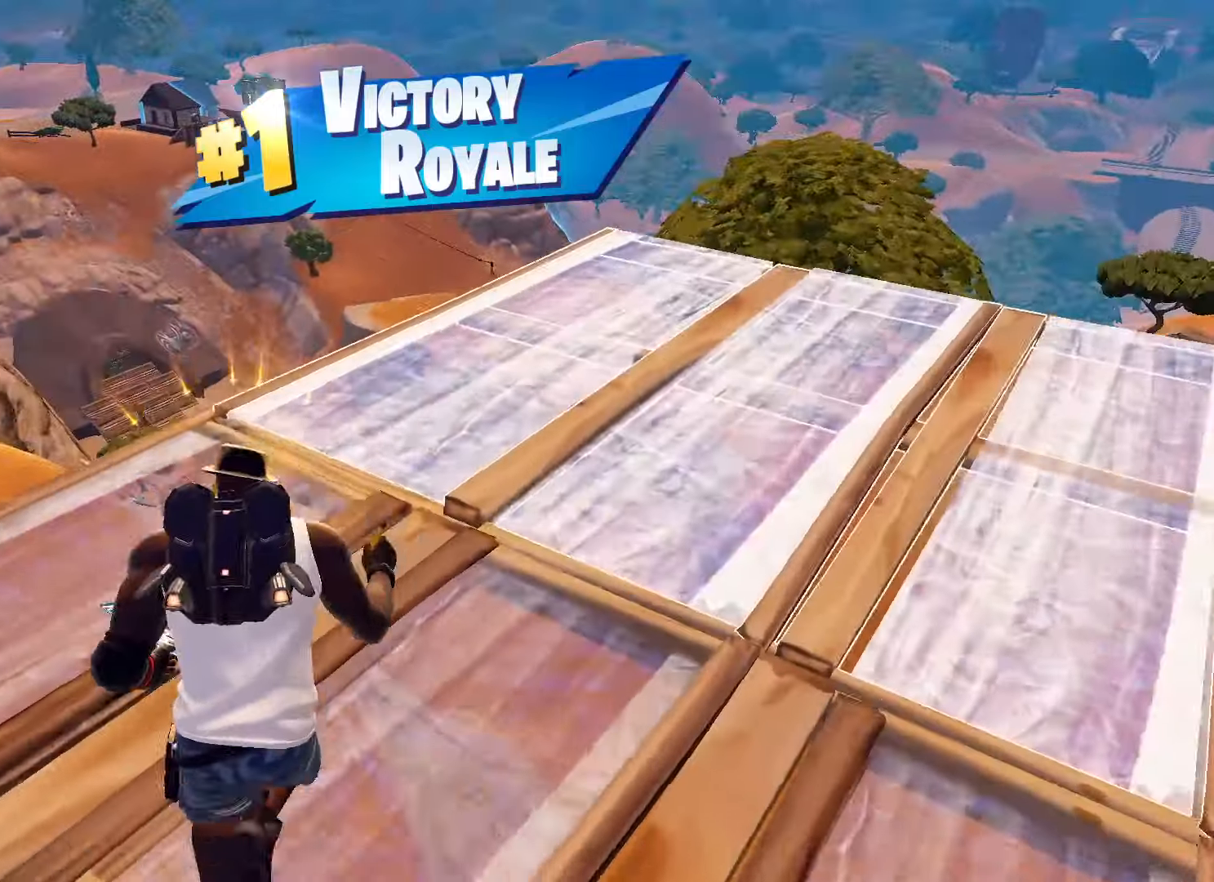
{"keys": ["d", "w"], "mouse": [], "mouse_move": "up-left", "events": [[67, "c", "up"], [150, "d", "down"]]}
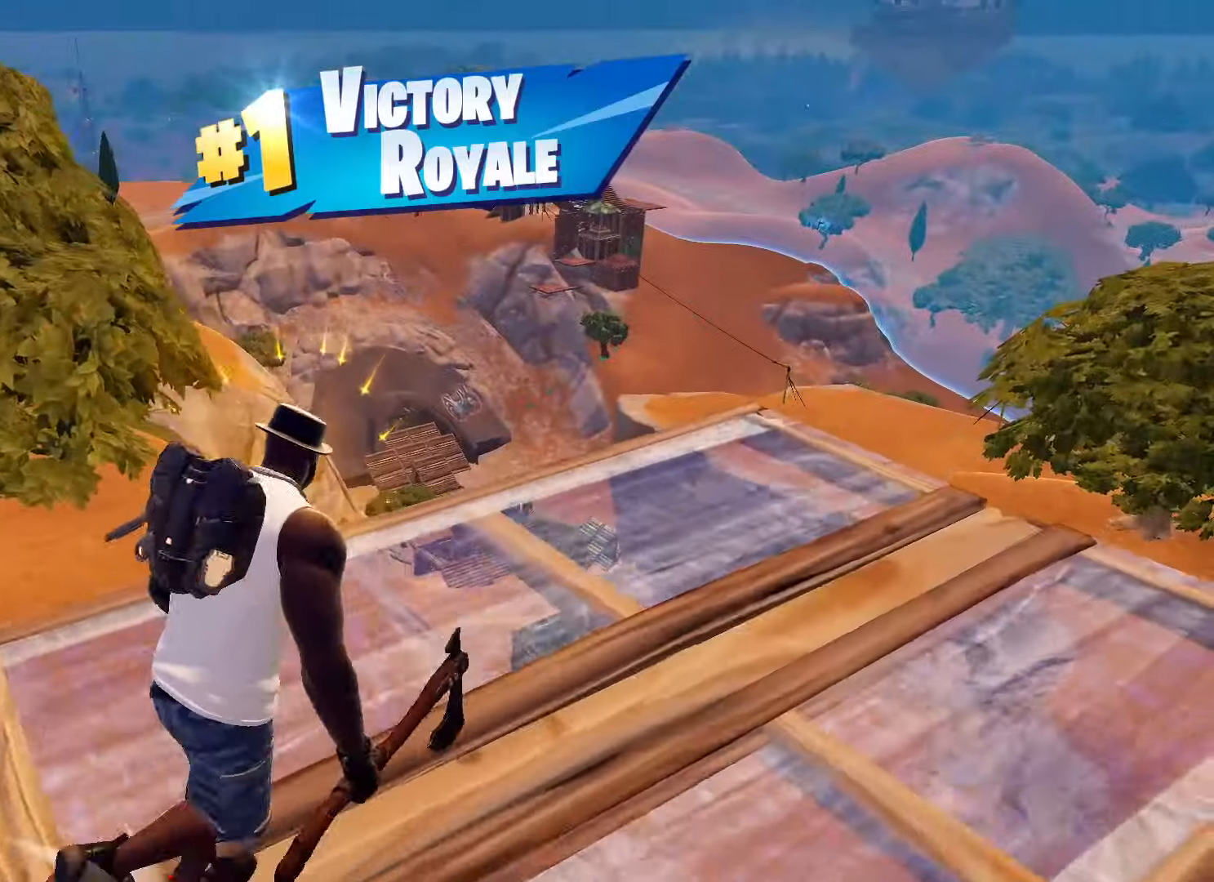
{"keys": ["d", "w"], "mouse": [], "mouse_move": "up-right", "events": []}
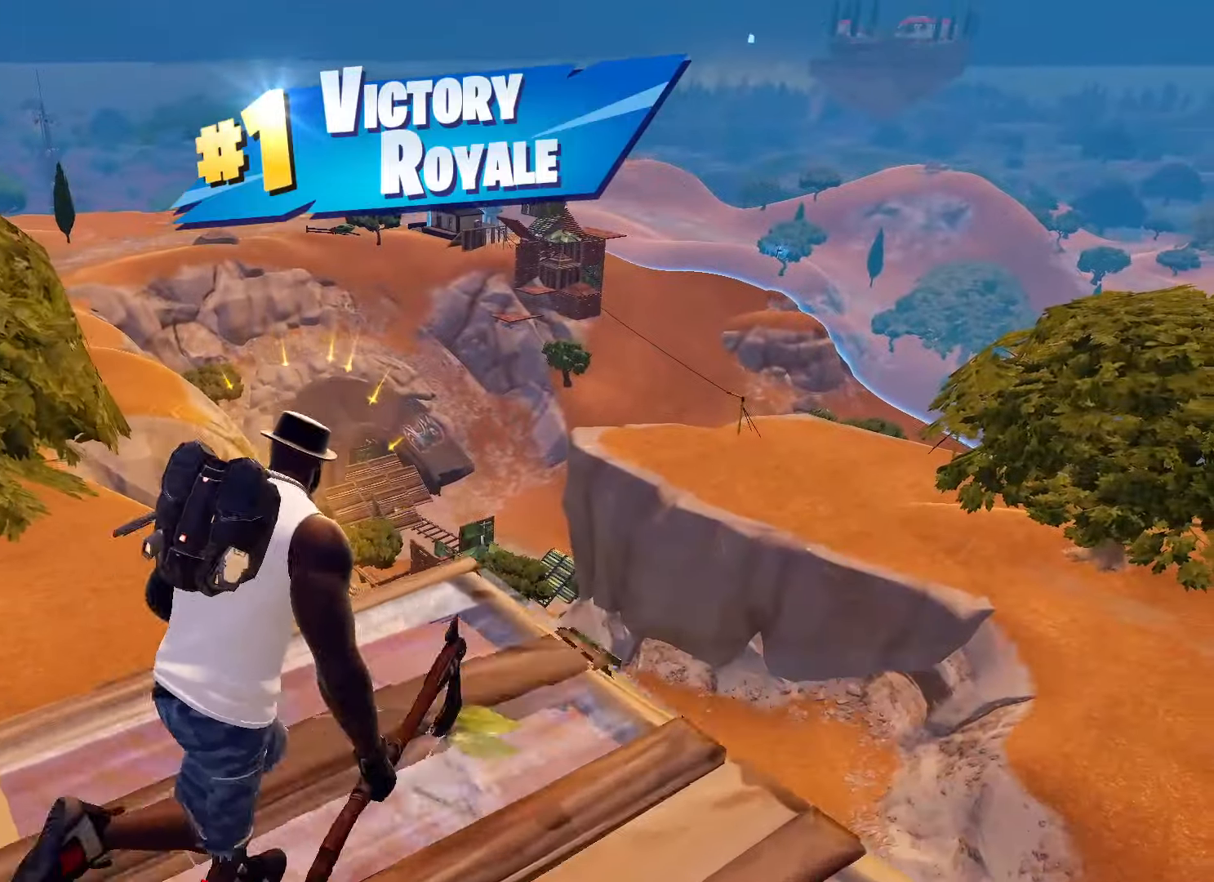
{"keys": [], "mouse": [], "mouse_move": "right", "events": [[100, "d", "up"], [284, "w", "up"]]}
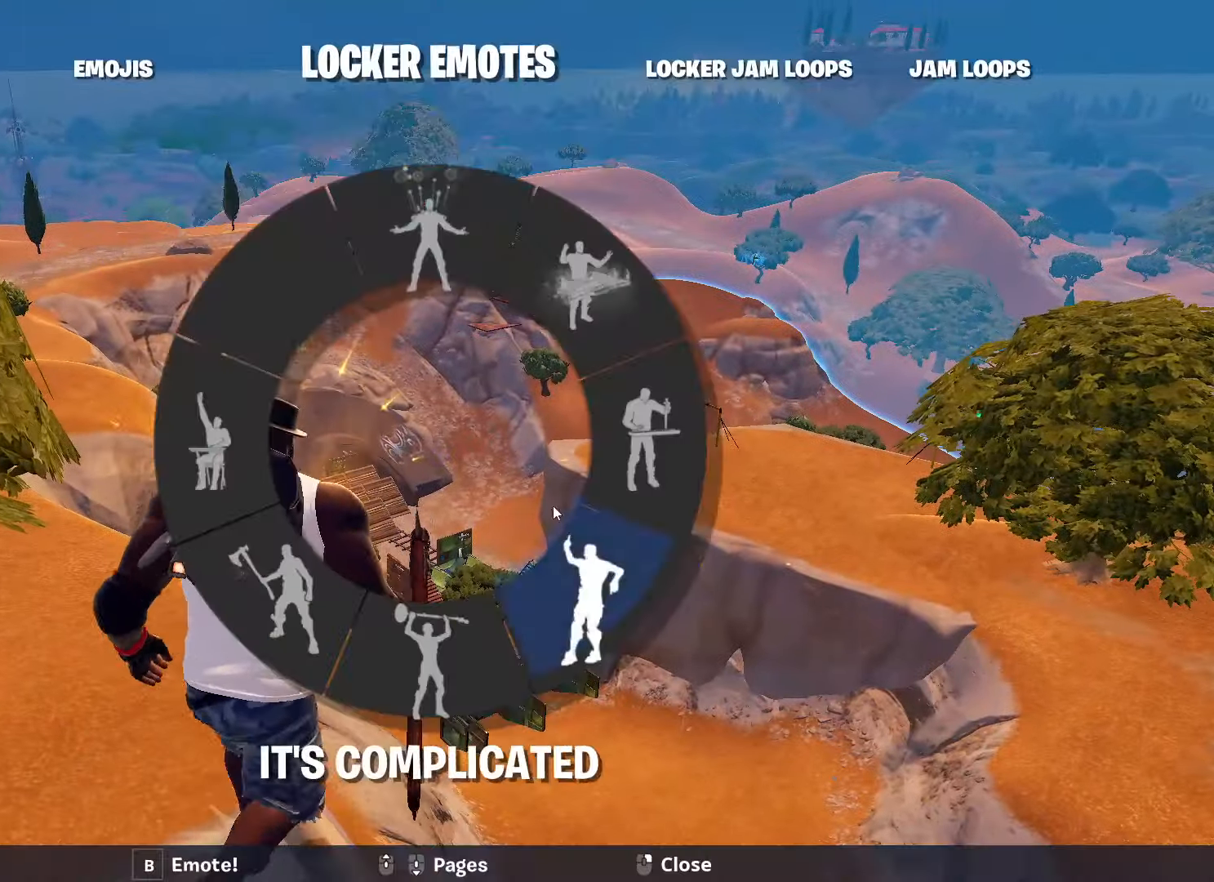
{"keys": [], "mouse": [], "mouse_move": "up", "events": []}
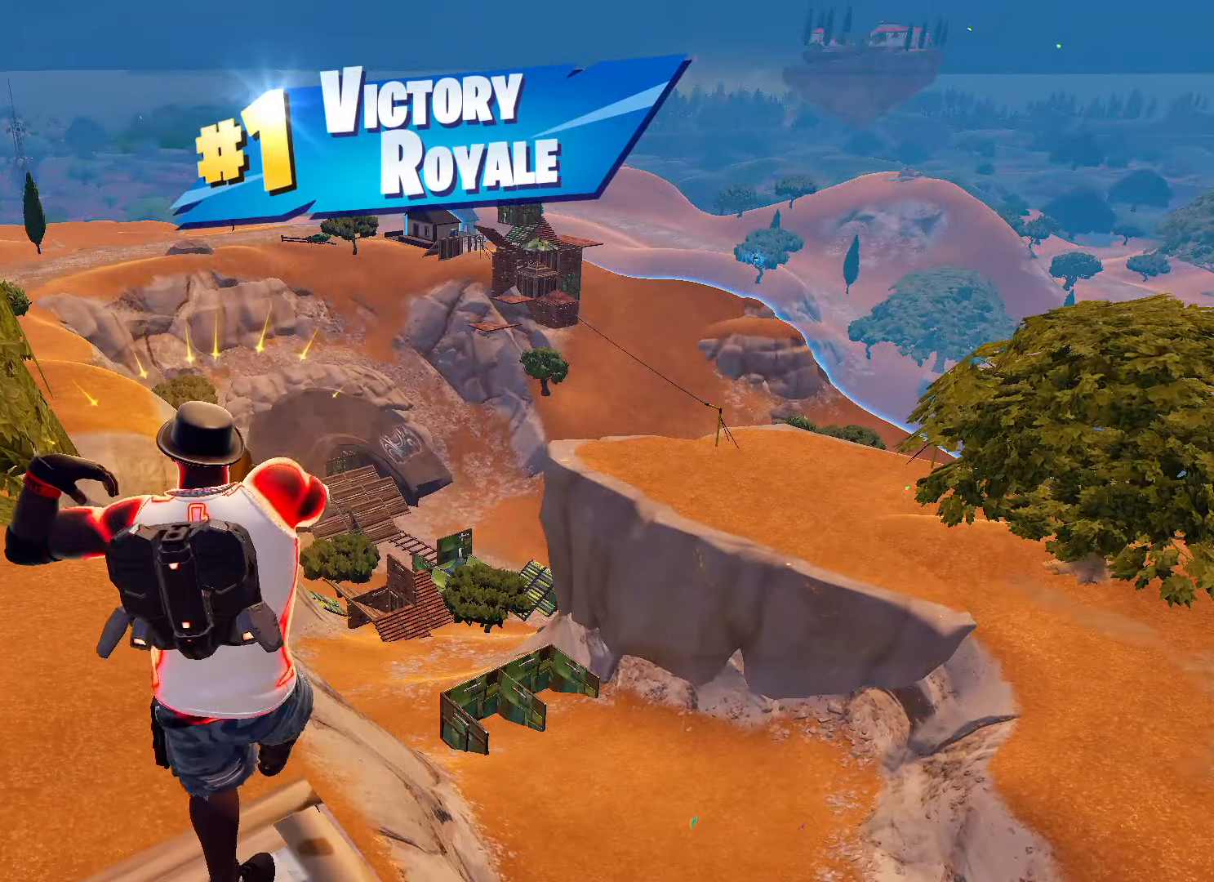
{"keys": [], "mouse": [], "mouse_move": "right", "events": []}
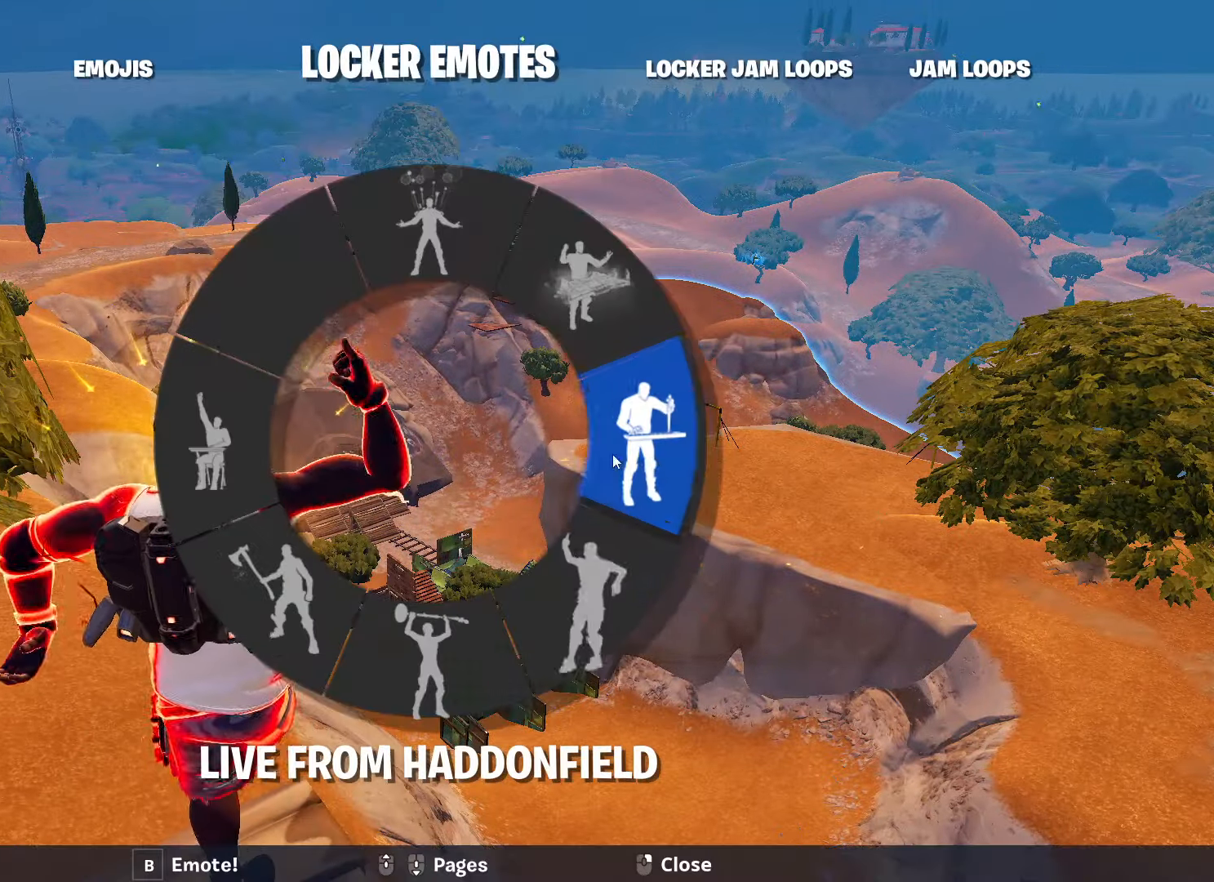
{"keys": [], "mouse": [], "mouse_move": "up", "events": []}
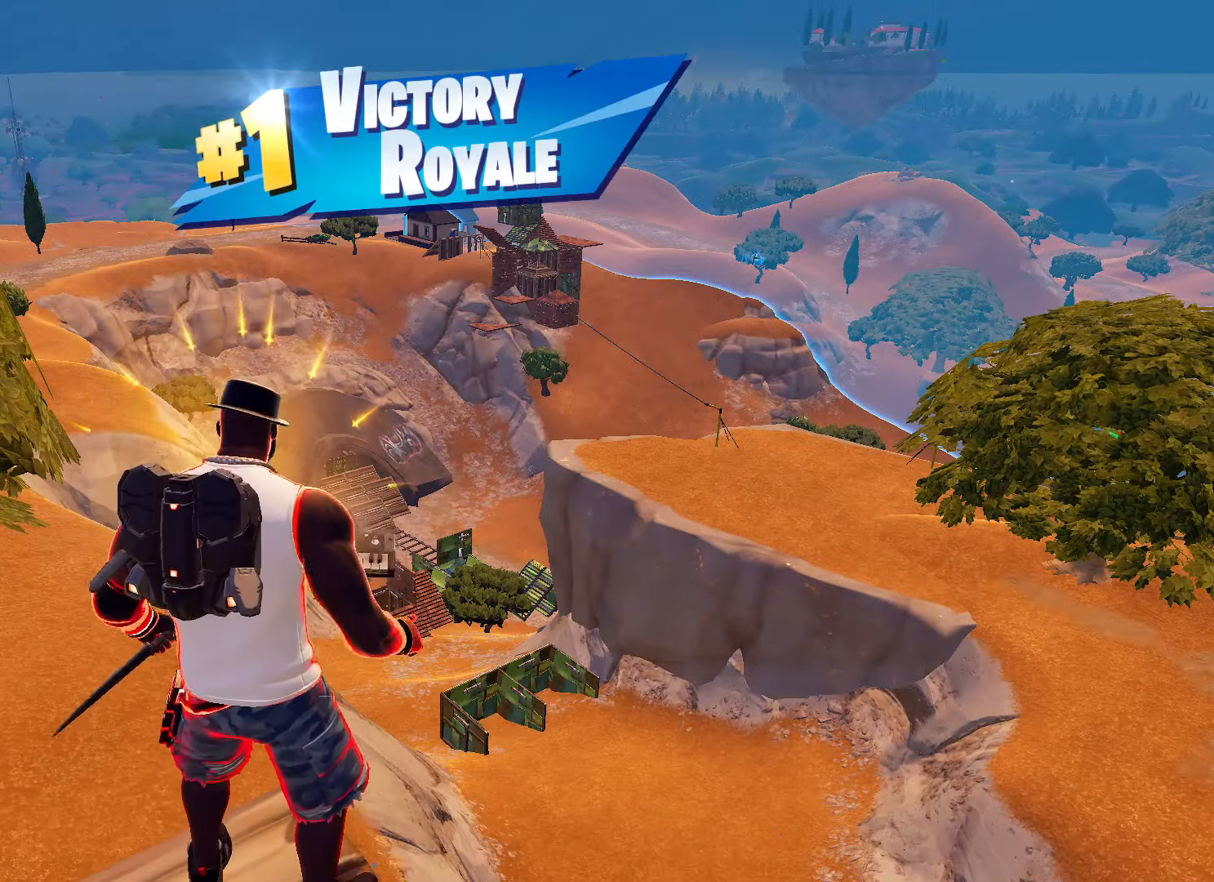
{"keys": [], "mouse": [], "mouse_move": "still", "events": []}
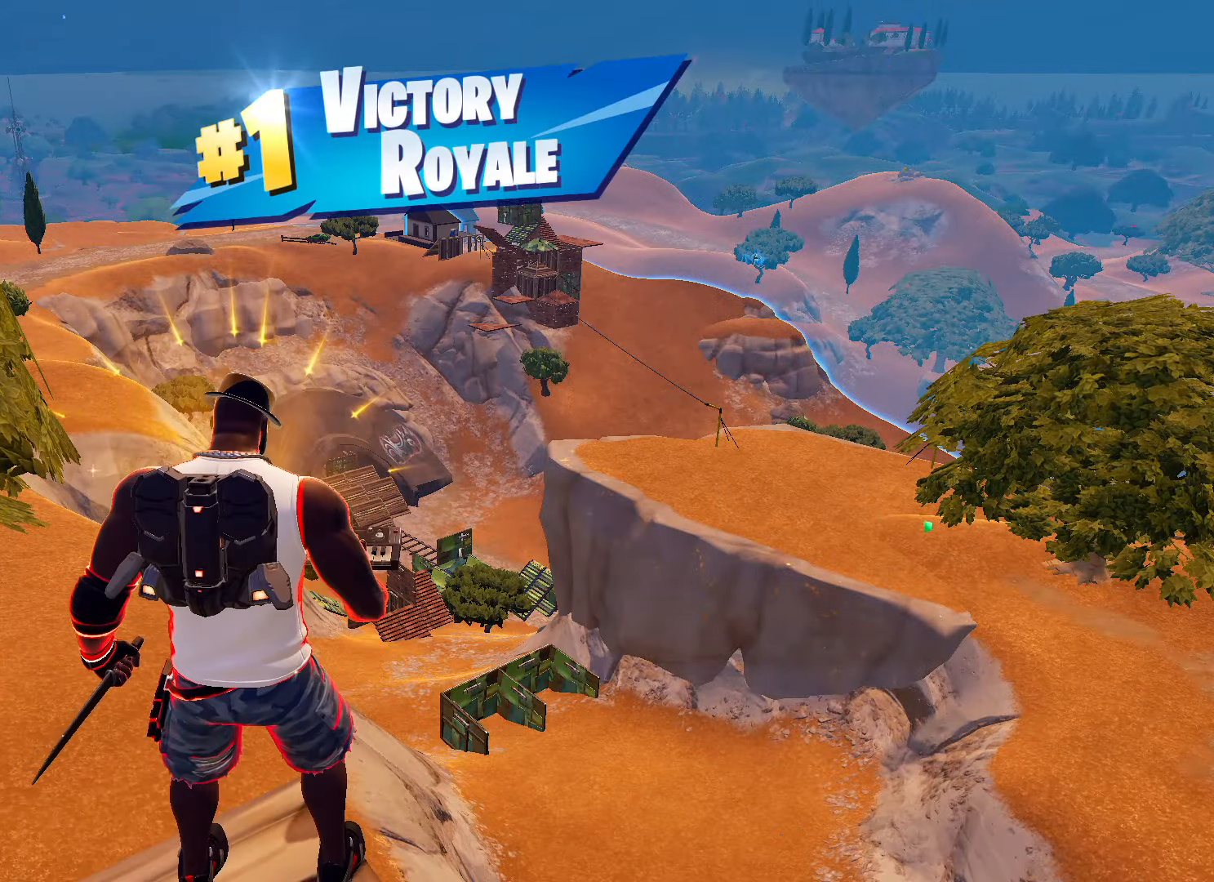
{"keys": [], "mouse": [], "mouse_move": "still", "events": []}
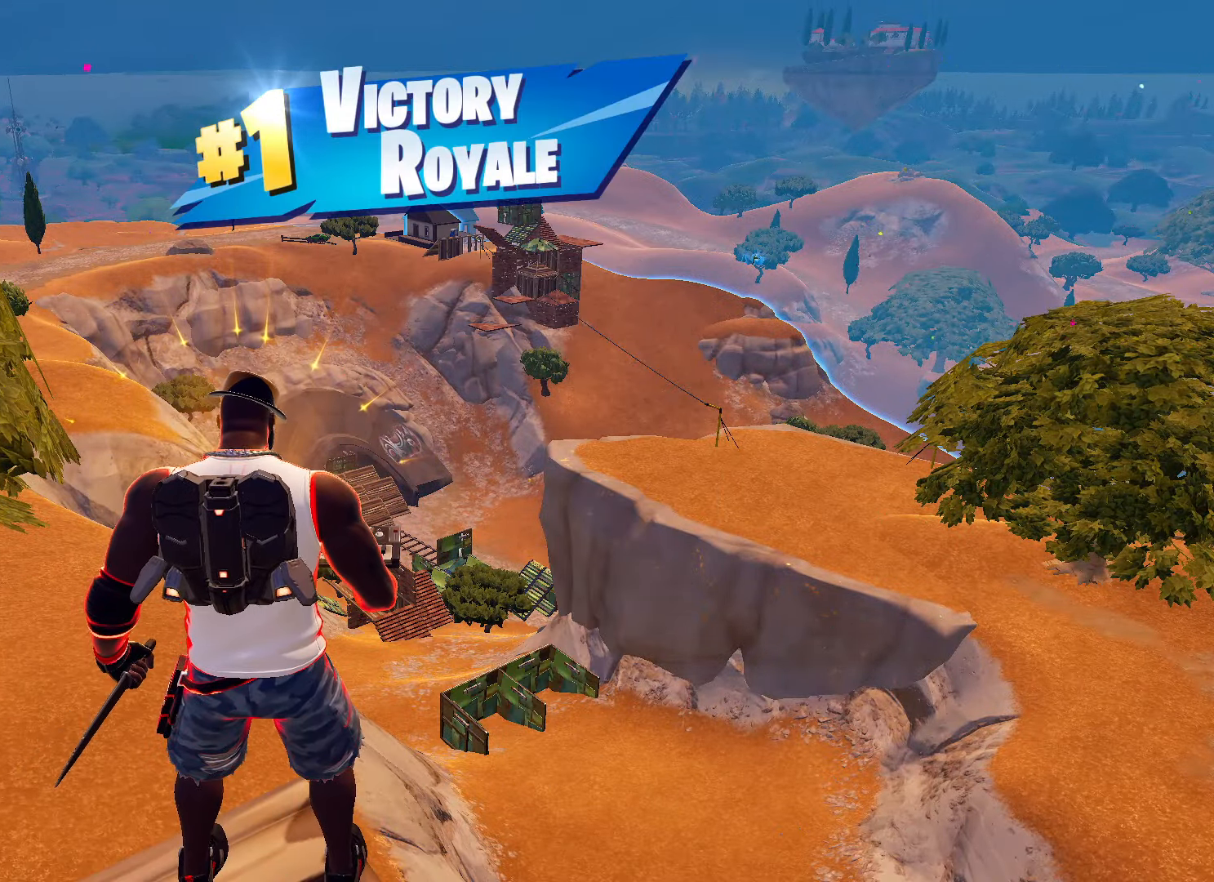
{"keys": [], "mouse": [], "mouse_move": "still", "events": []}
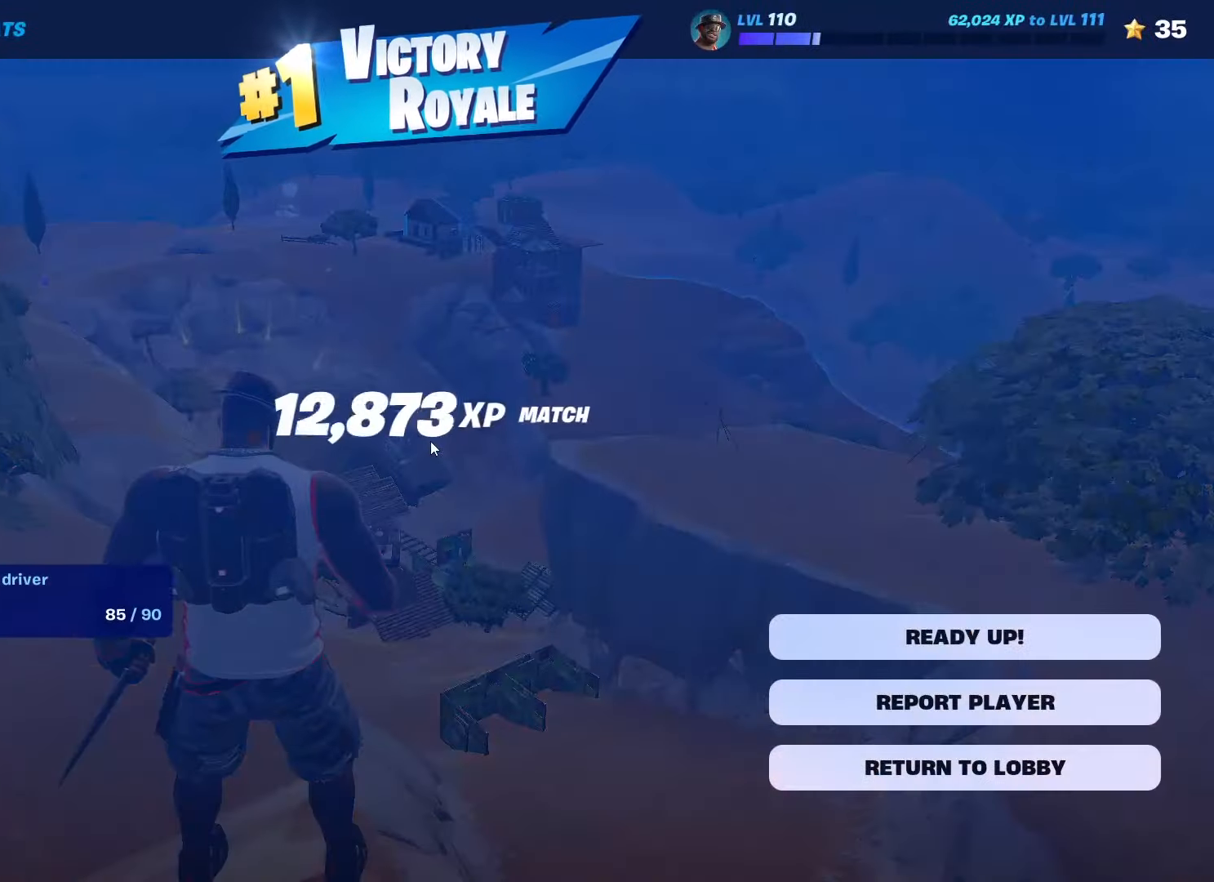
{"keys": [], "mouse": ["left"], "mouse_move": "up-left", "events": [[483, "mouse_left", "down"]]}
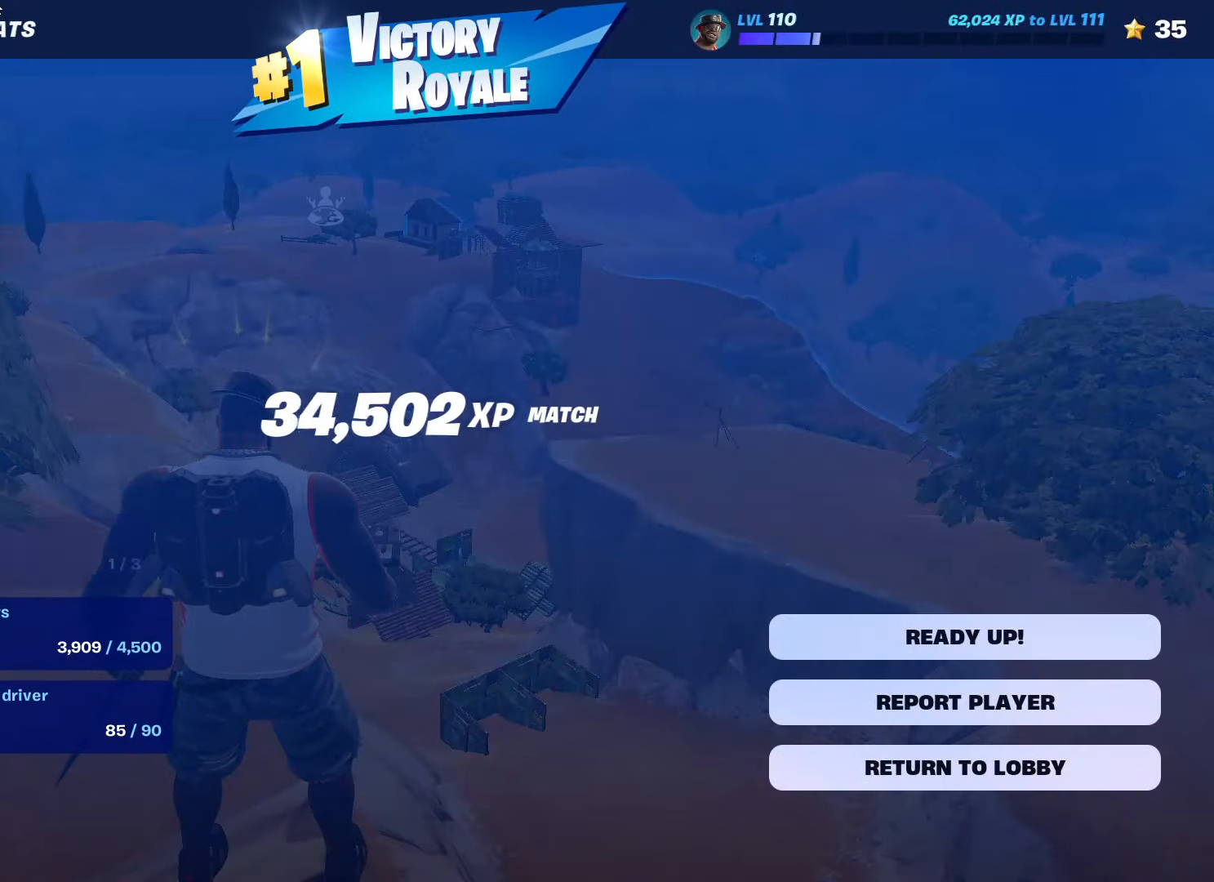
{"keys": [], "mouse": [], "mouse_move": "down-right", "events": [[184, "mouse_left", "up"]]}
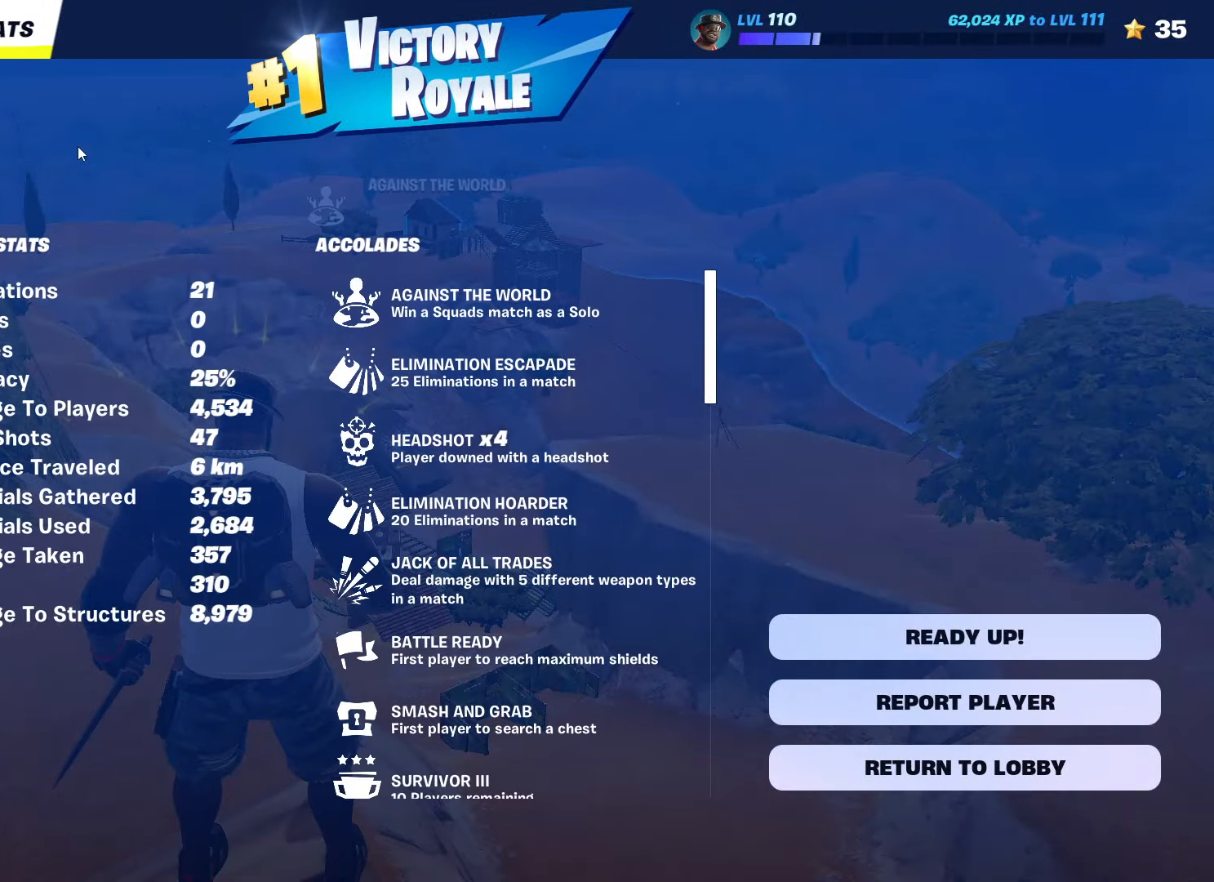
{"keys": [], "mouse": [], "mouse_move": "still", "events": []}